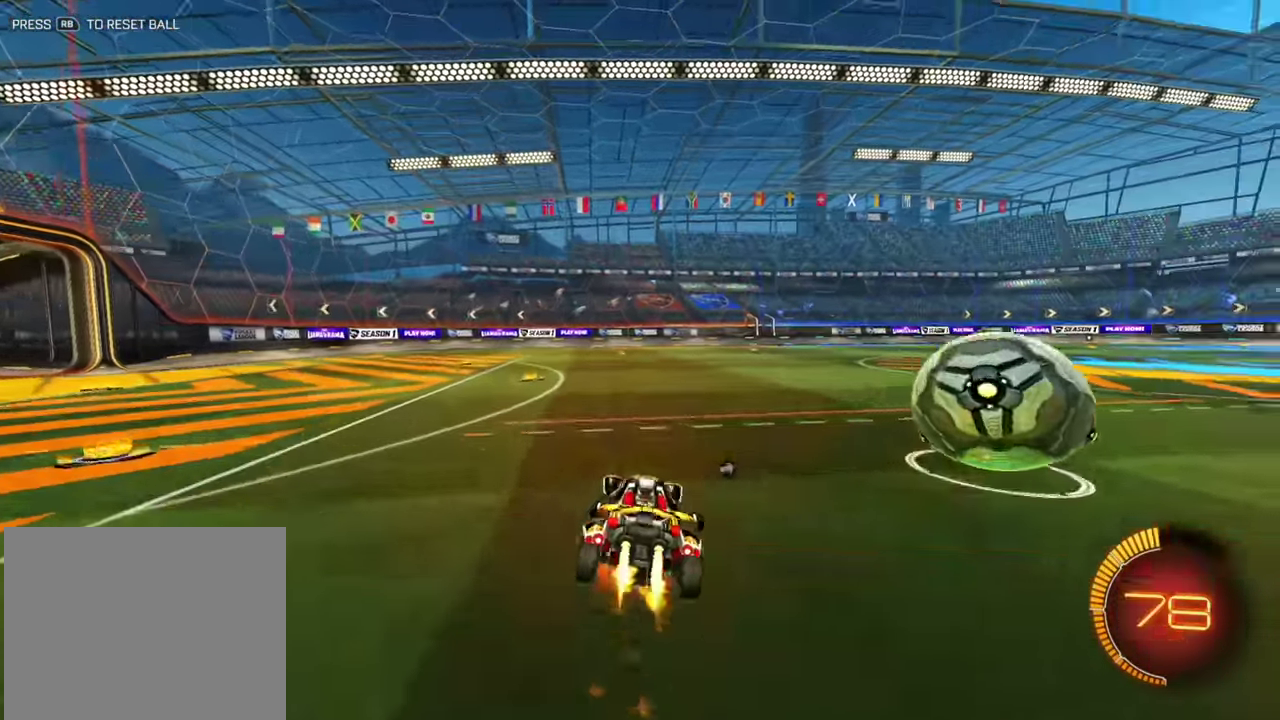
Gameplay with a controller (Xbox layout); each line is a JSON object with the inputs held at the frame after it (dt_ms = milliseconds from this image to that frame). "events" lists button and stick changes between this image and that frame as [ms after this image, input, new state], when the widget could be followed in between. Not read: A L2 L3 R1 R3 X Y.
{"dt_ms": 600, "buttons": ["L1", "R2"], "left_stick": "right"}
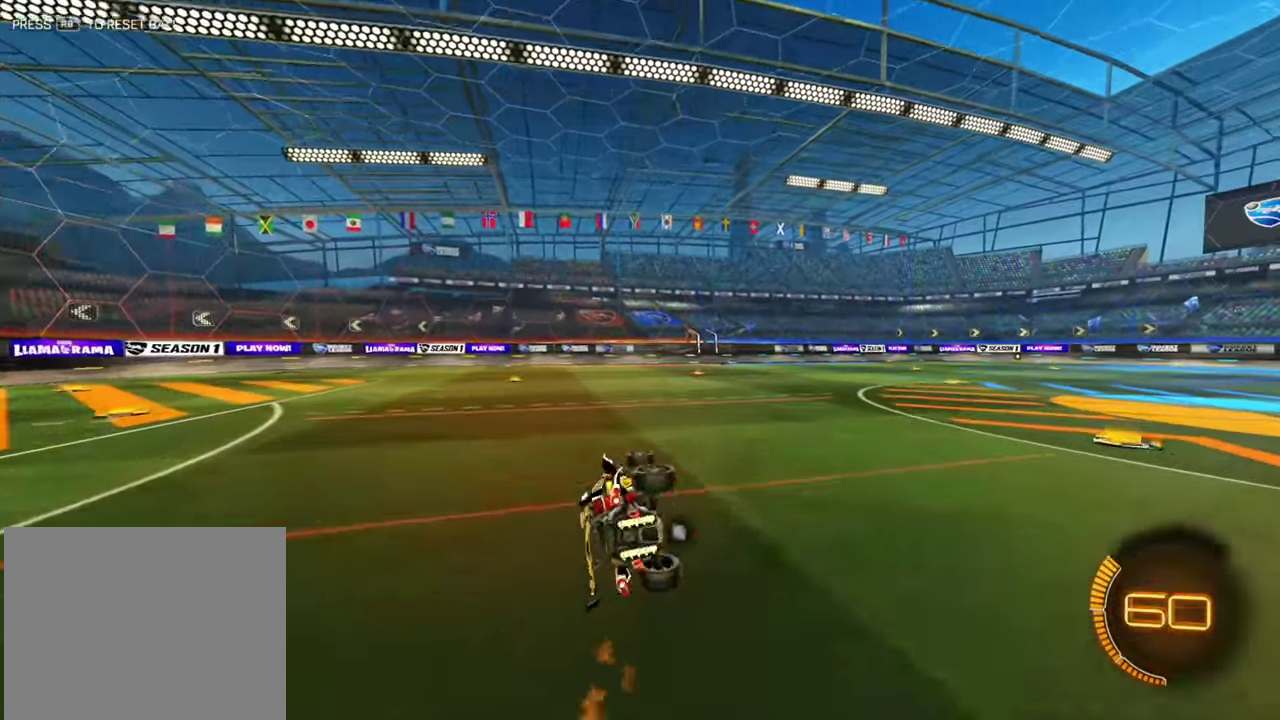
{"dt_ms": 400, "buttons": ["R2"], "left_stick": "right"}
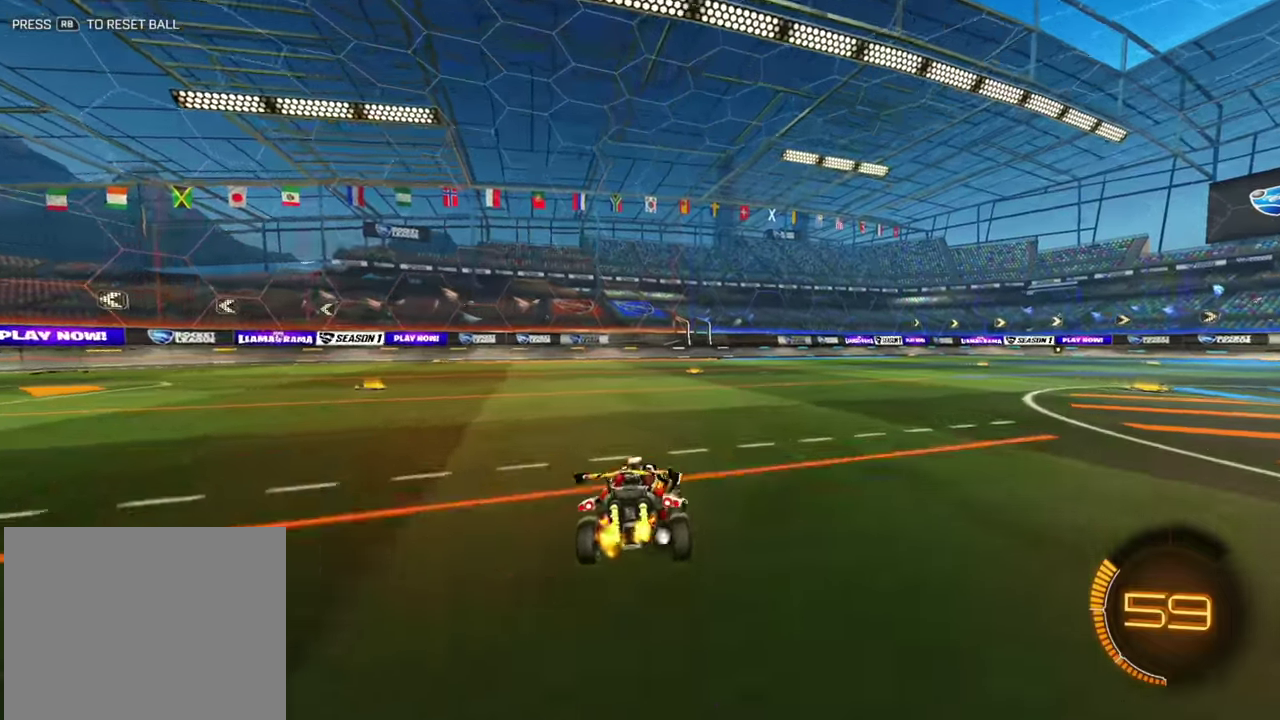
{"dt_ms": 500, "buttons": ["R2"], "left_stick": "right"}
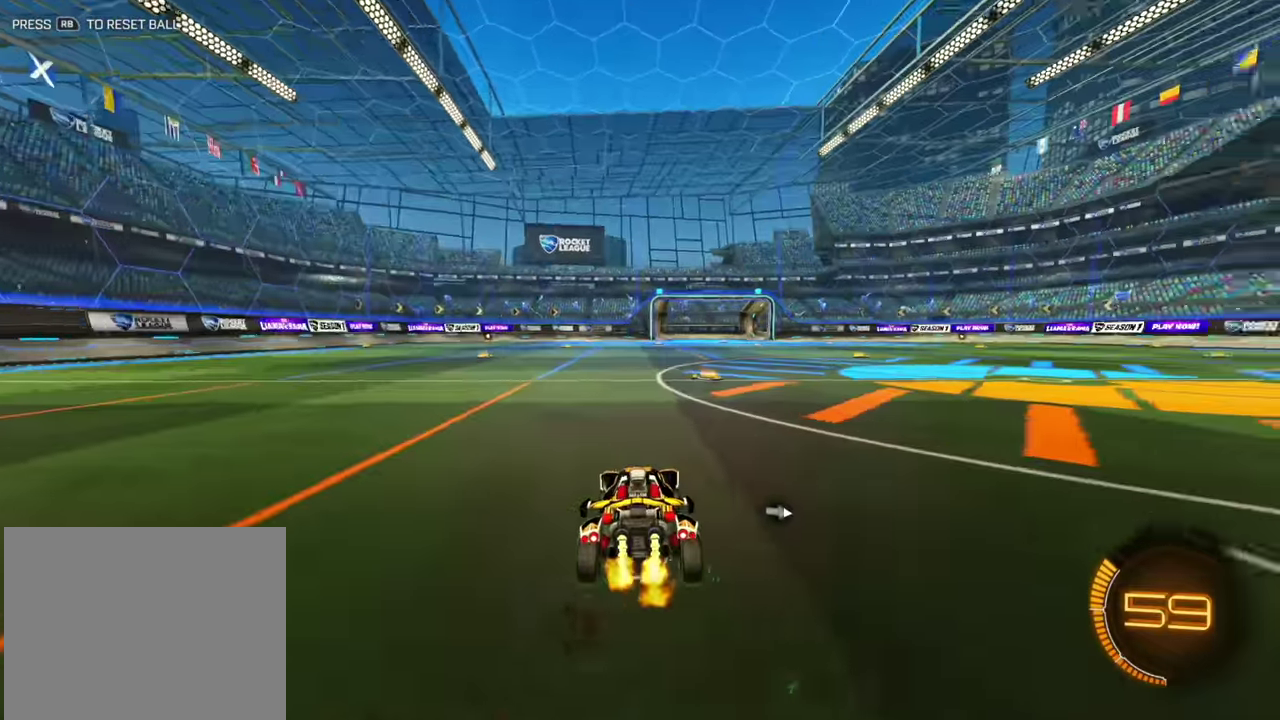
{"dt_ms": 500, "buttons": ["B", "L1", "R2"], "left_stick": "right", "events": [[184, "left_stick", "center"], [367, "B", "down"], [367, "left_stick", "right"], [500, "L1", "down"]]}
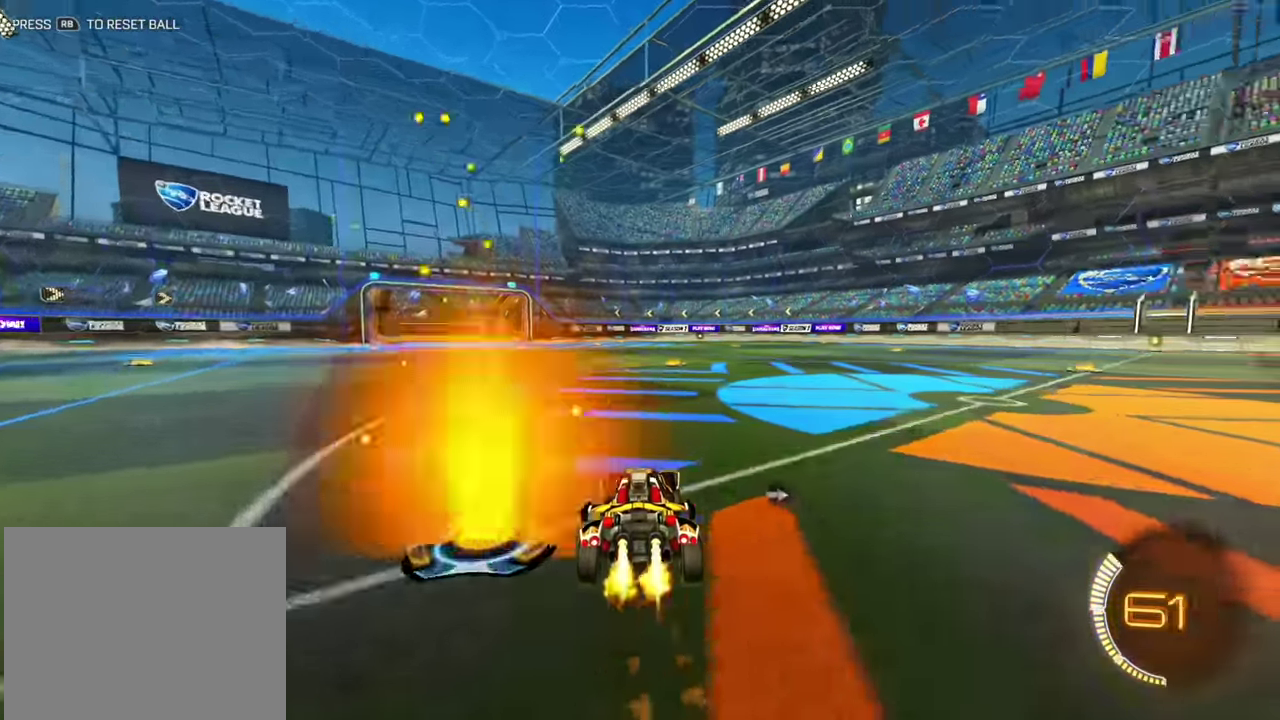
{"dt_ms": 400, "buttons": ["R2"], "left_stick": "right", "events": [[67, "L1", "up"], [184, "B", "up"]]}
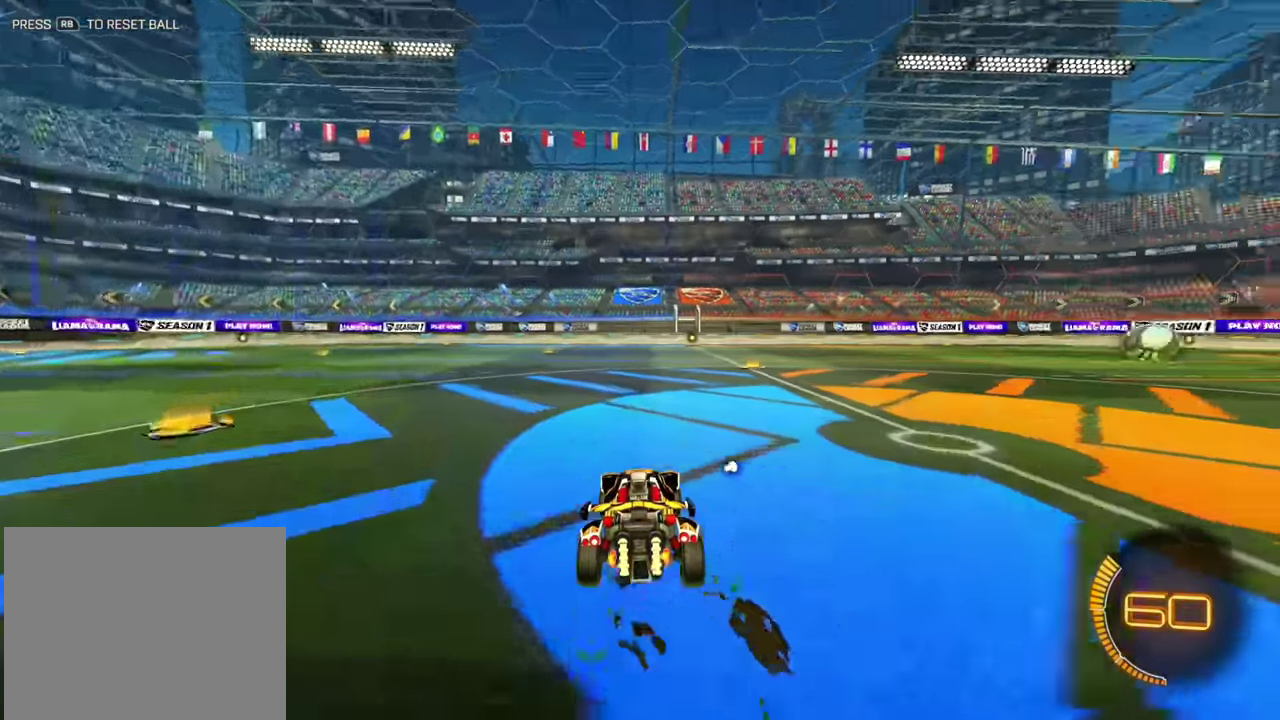
{"dt_ms": 600, "buttons": [], "left_stick": "right", "events": [[117, "left_stick", "center"], [150, "B", "down"], [200, "B", "up"], [317, "R2", "up"], [467, "left_stick", "right"]]}
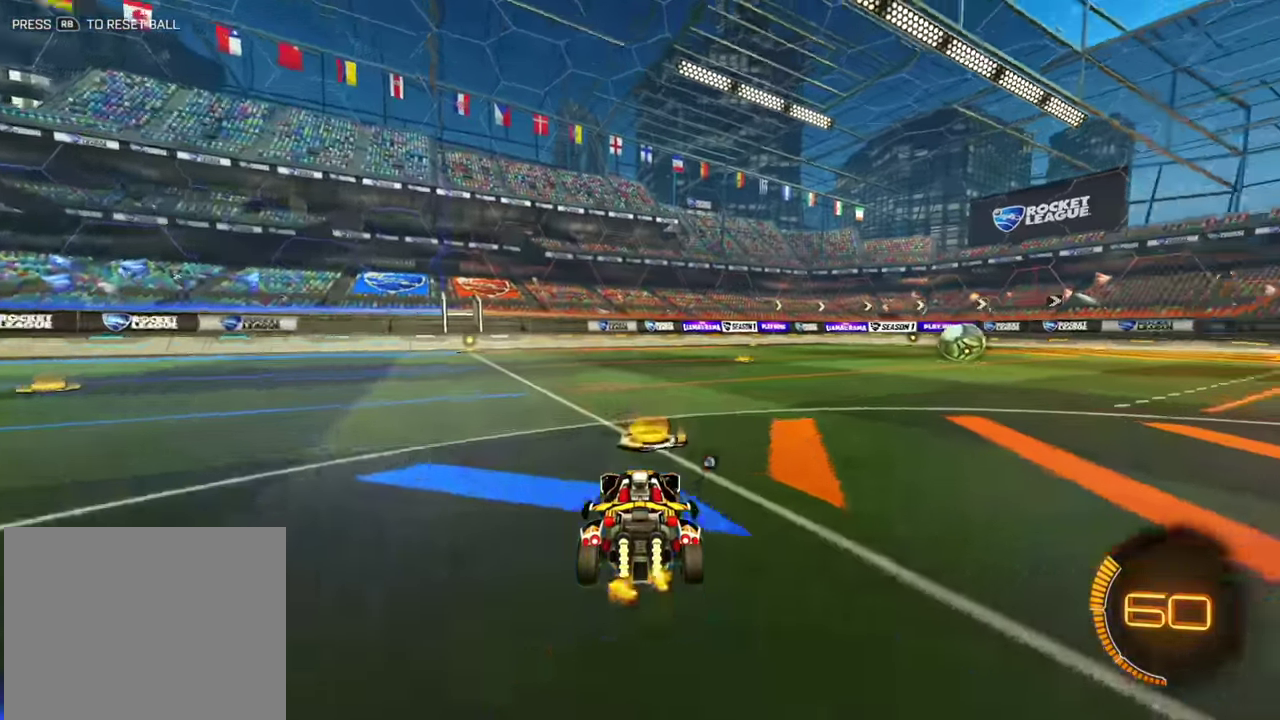
{"dt_ms": 300, "buttons": ["R2"], "left_stick": "center"}
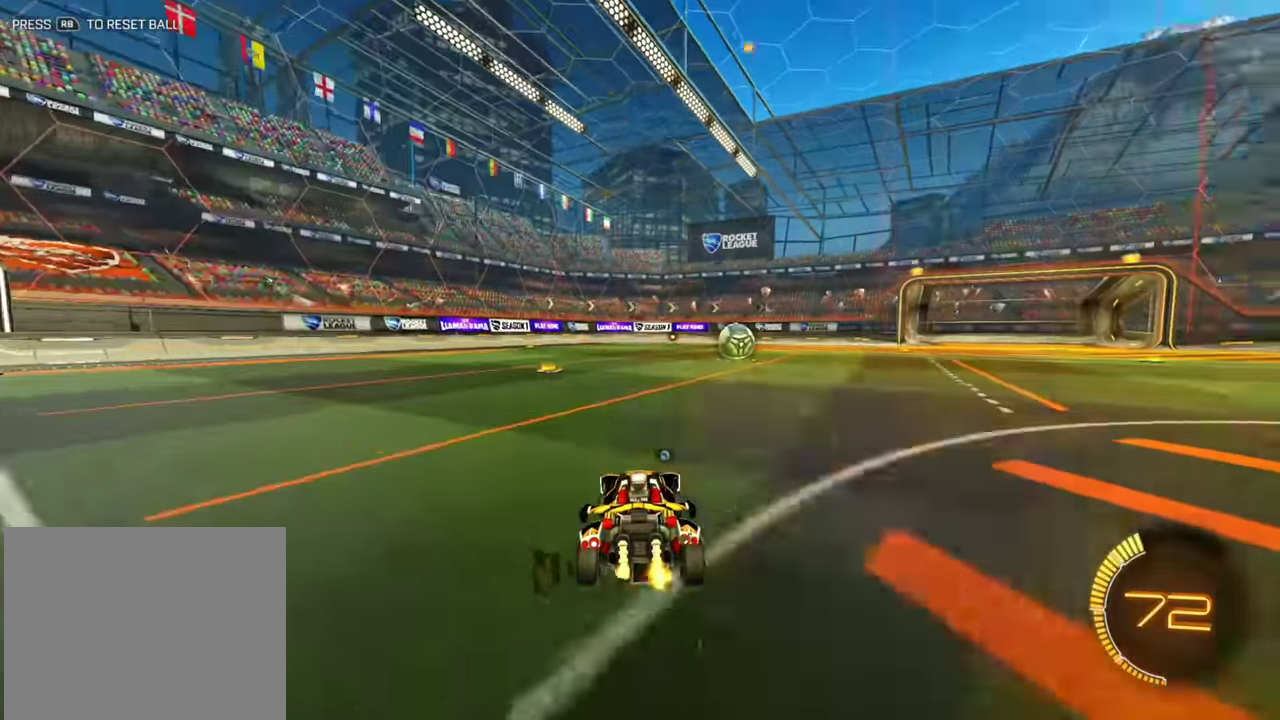
{"dt_ms": 700, "buttons": [], "left_stick": "left"}
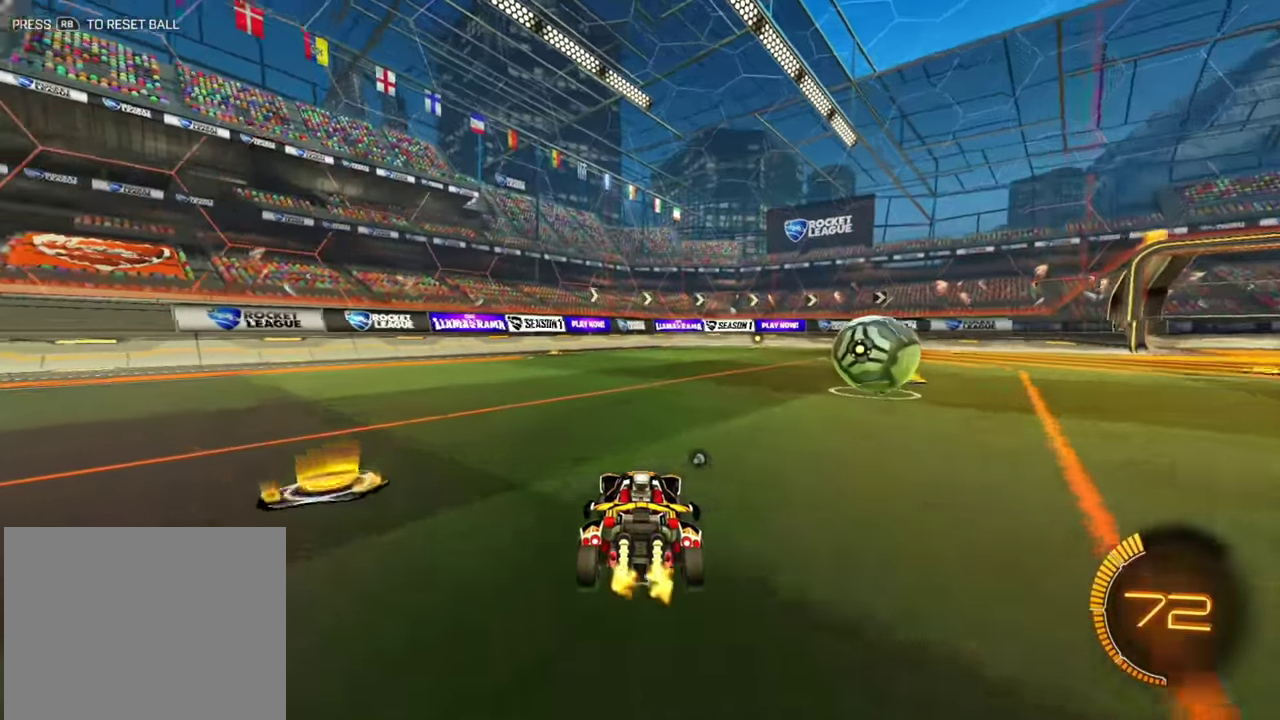
{"dt_ms": 400, "buttons": [], "left_stick": "center", "events": [[34, "left_stick", "center"], [67, "R2", "down"], [84, "left_stick", "right"], [100, "L1", "down"], [117, "R2", "up"], [267, "L1", "up"], [384, "left_stick", "center"]]}
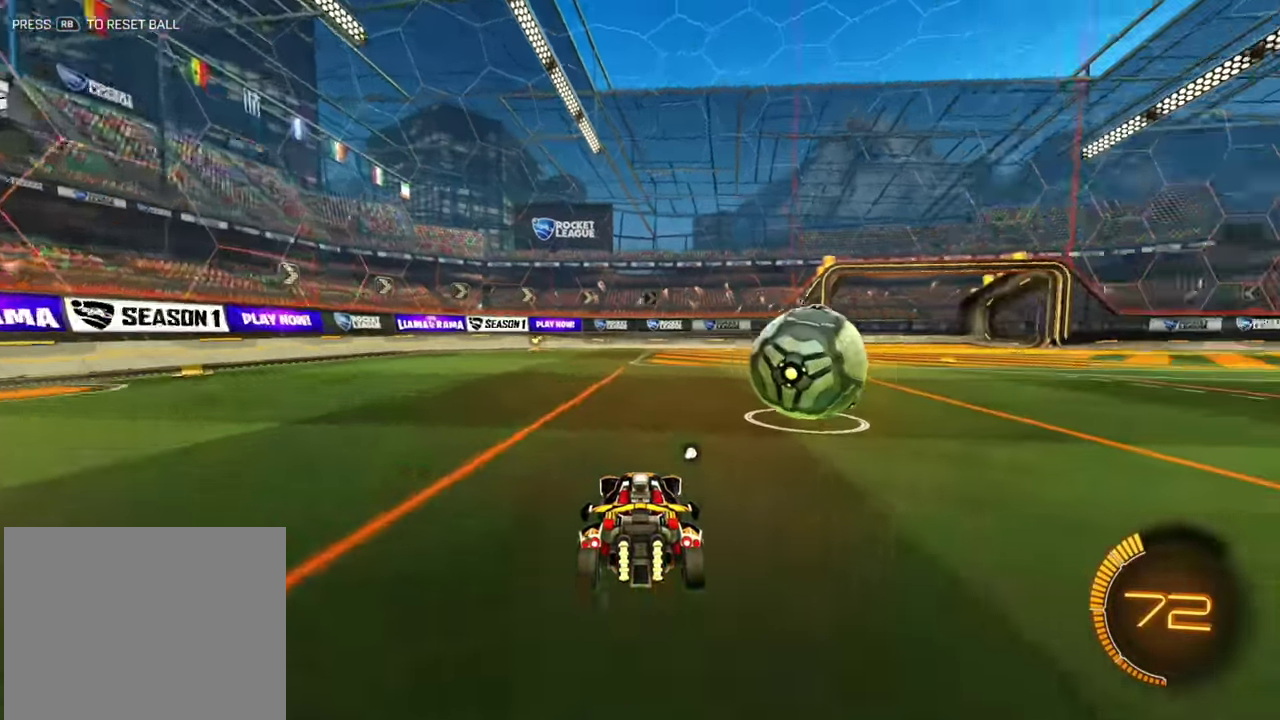
{"dt_ms": 800, "buttons": ["R2"], "left_stick": "right", "events": [[34, "B", "down"], [100, "left_stick", "right"], [117, "B", "up"], [184, "R2", "down"], [250, "B", "down"], [250, "left_stick", "center"], [534, "left_stick", "right"], [567, "B", "up"]]}
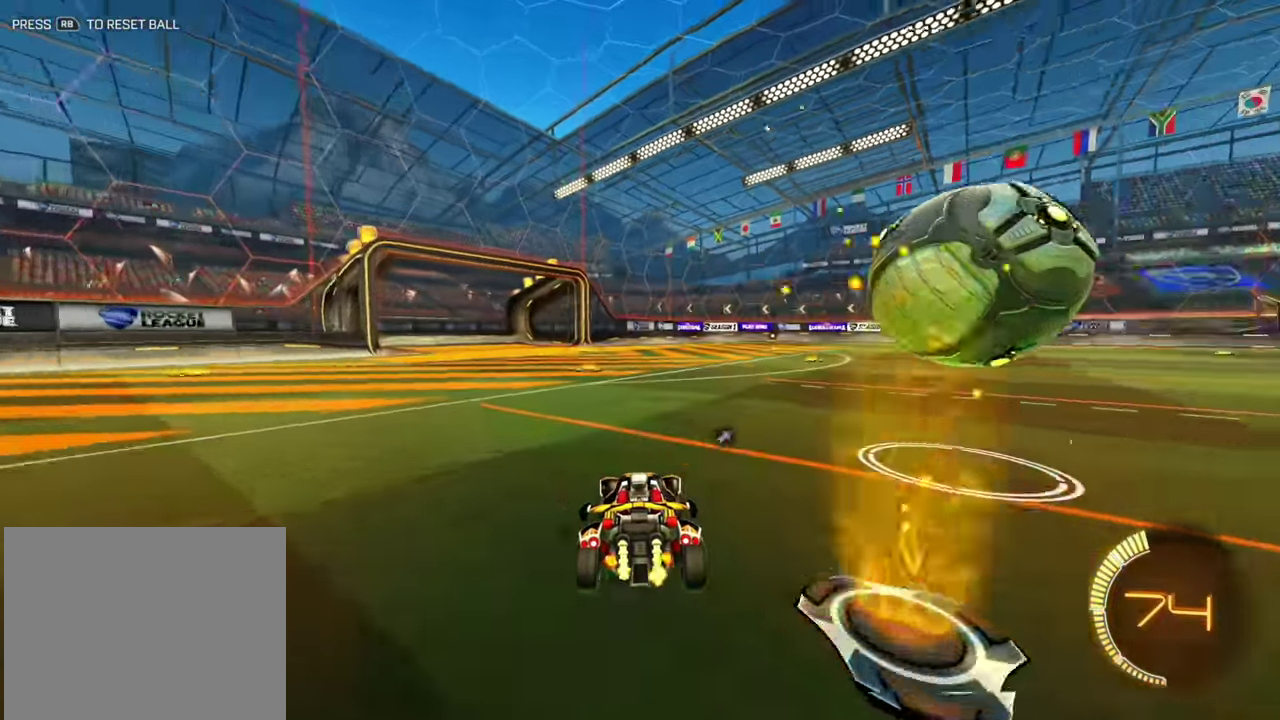
{"dt_ms": 300, "buttons": ["R2"], "left_stick": "center", "events": [[34, "left_stick", "center"], [67, "B", "down"], [300, "B", "up"]]}
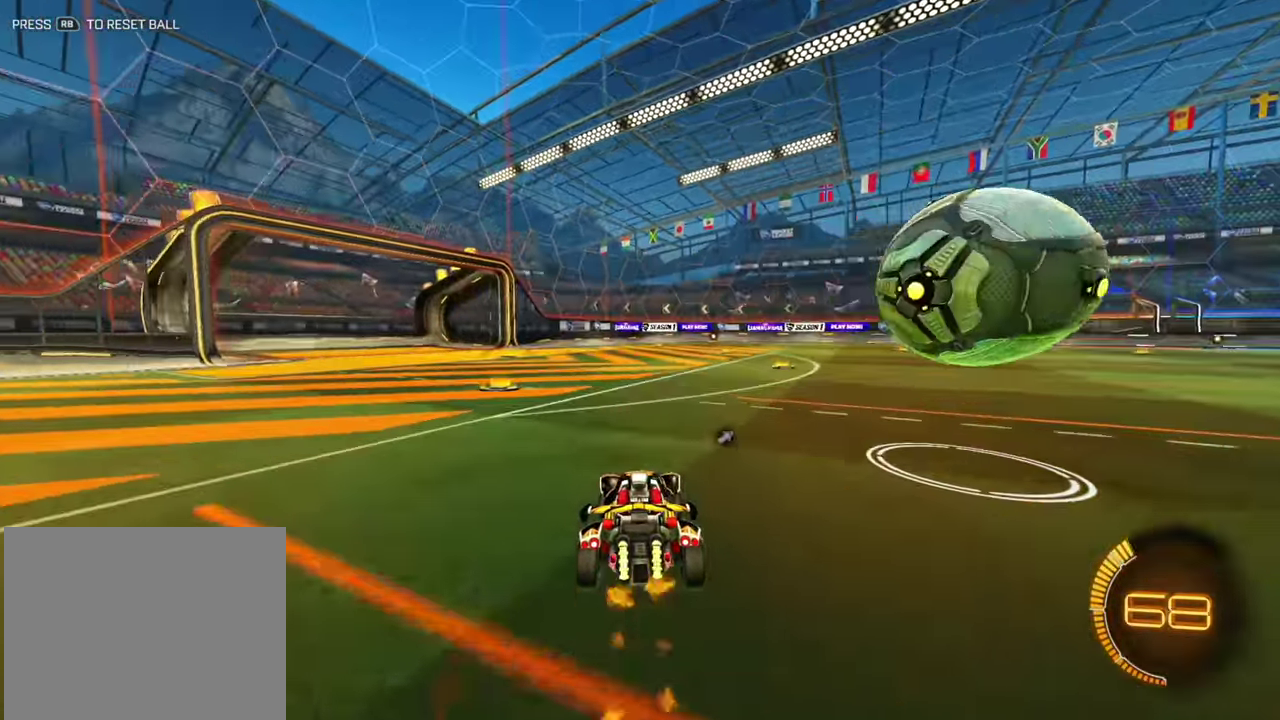
{"dt_ms": 700, "buttons": ["B", "R2"], "left_stick": "left", "events": [[34, "B", "down"], [34, "left_stick", "right"], [50, "B", "up"], [184, "left_stick", "center"], [234, "left_stick", "right"], [500, "left_stick", "center"], [550, "B", "down"], [550, "left_stick", "left"]]}
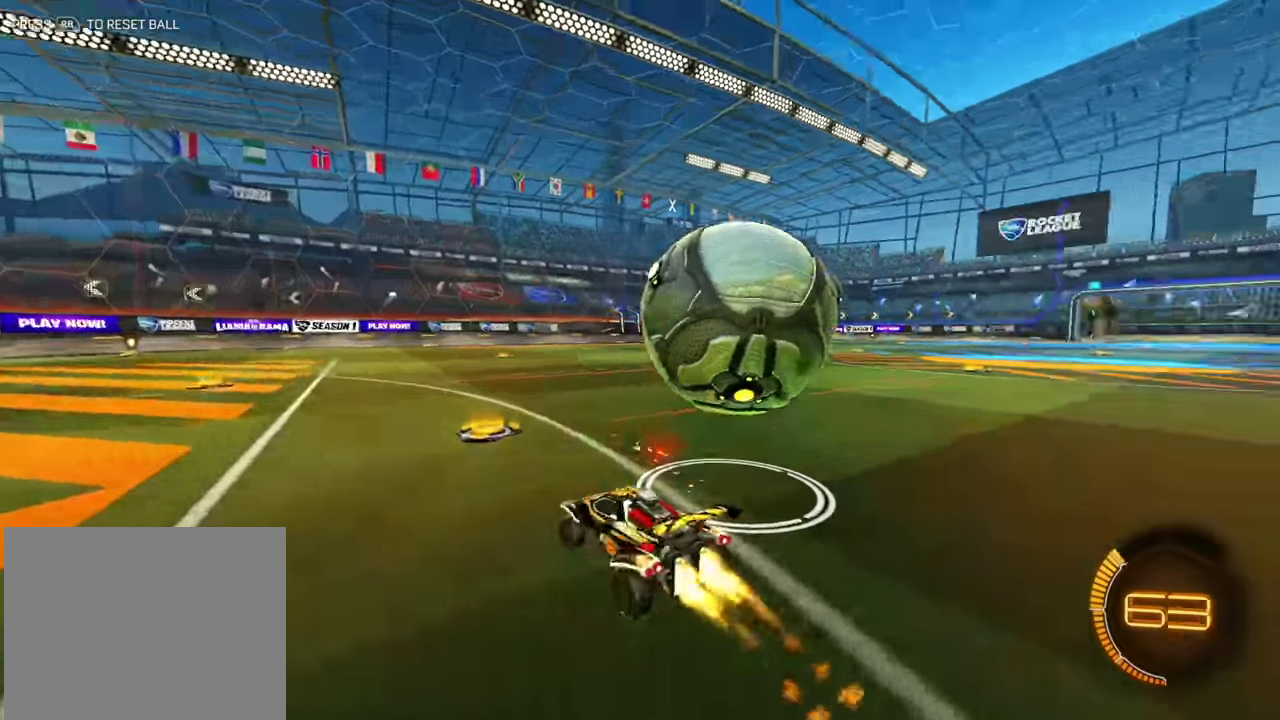
{"dt_ms": 300, "buttons": ["R2"], "left_stick": "center", "events": [[84, "left_stick", "center"], [184, "B", "up"]]}
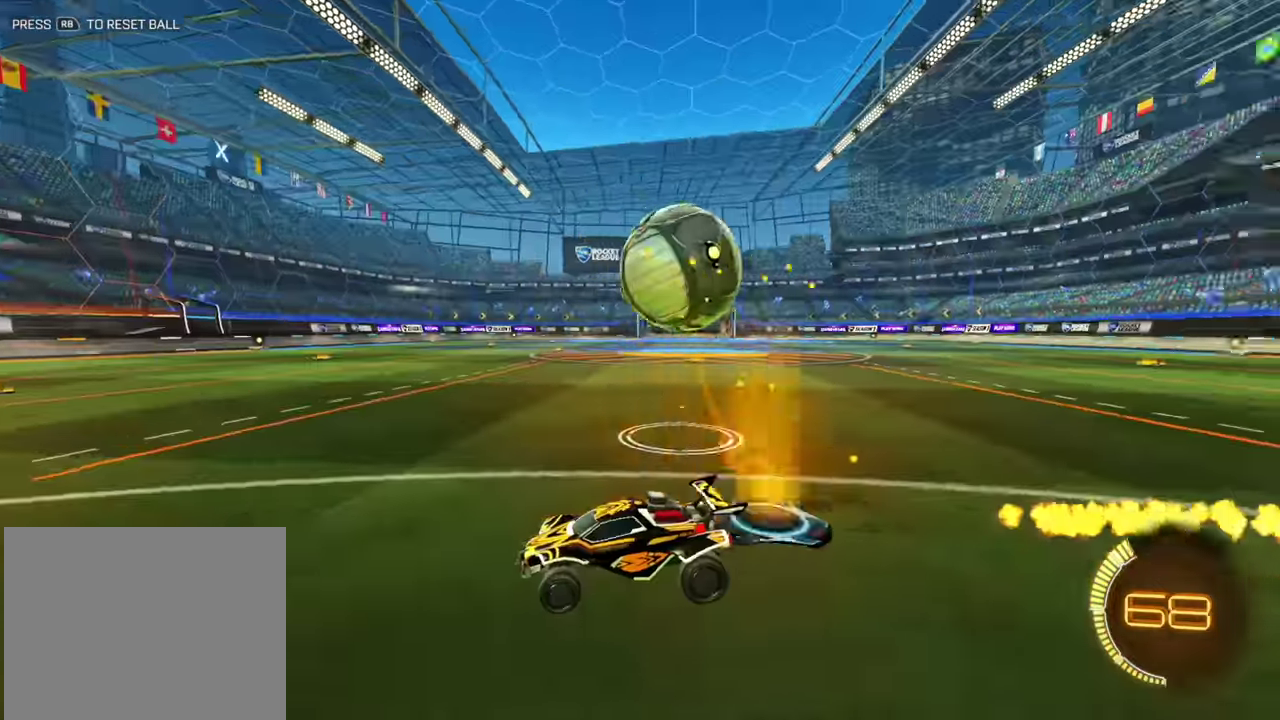
{"dt_ms": 700, "buttons": ["R2"], "left_stick": "right"}
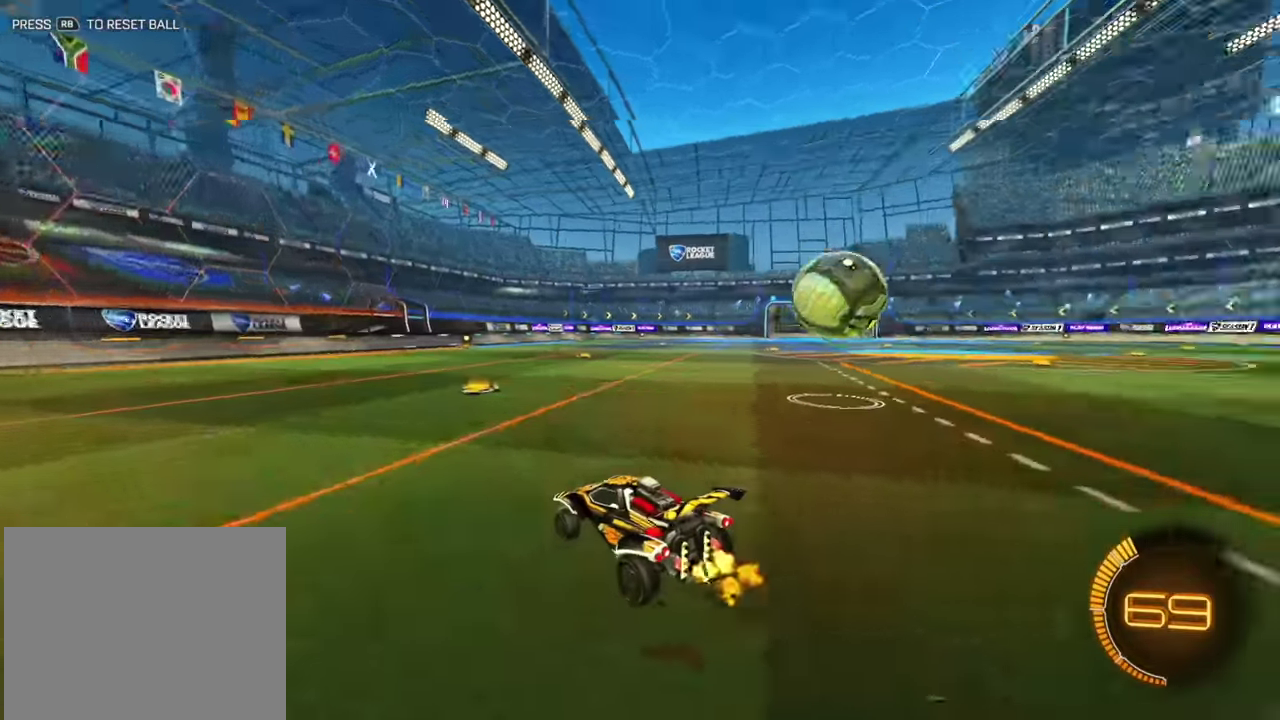
{"dt_ms": 300, "buttons": ["R2"], "left_stick": "left", "events": [[67, "left_stick", "center"], [184, "left_stick", "left"]]}
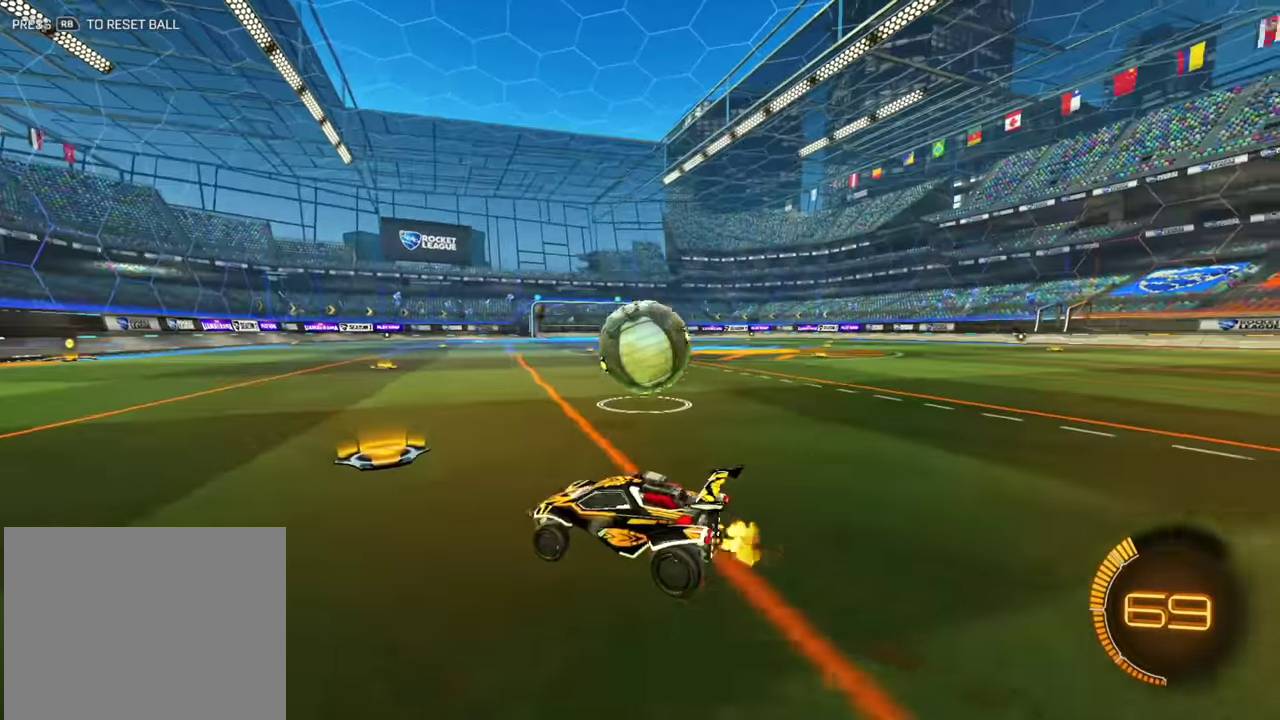
{"dt_ms": 700, "buttons": ["R2"], "left_stick": "right", "events": [[184, "R2", "up"], [384, "left_stick", "right"], [400, "L1", "down"], [434, "R2", "down"], [534, "L1", "up"]]}
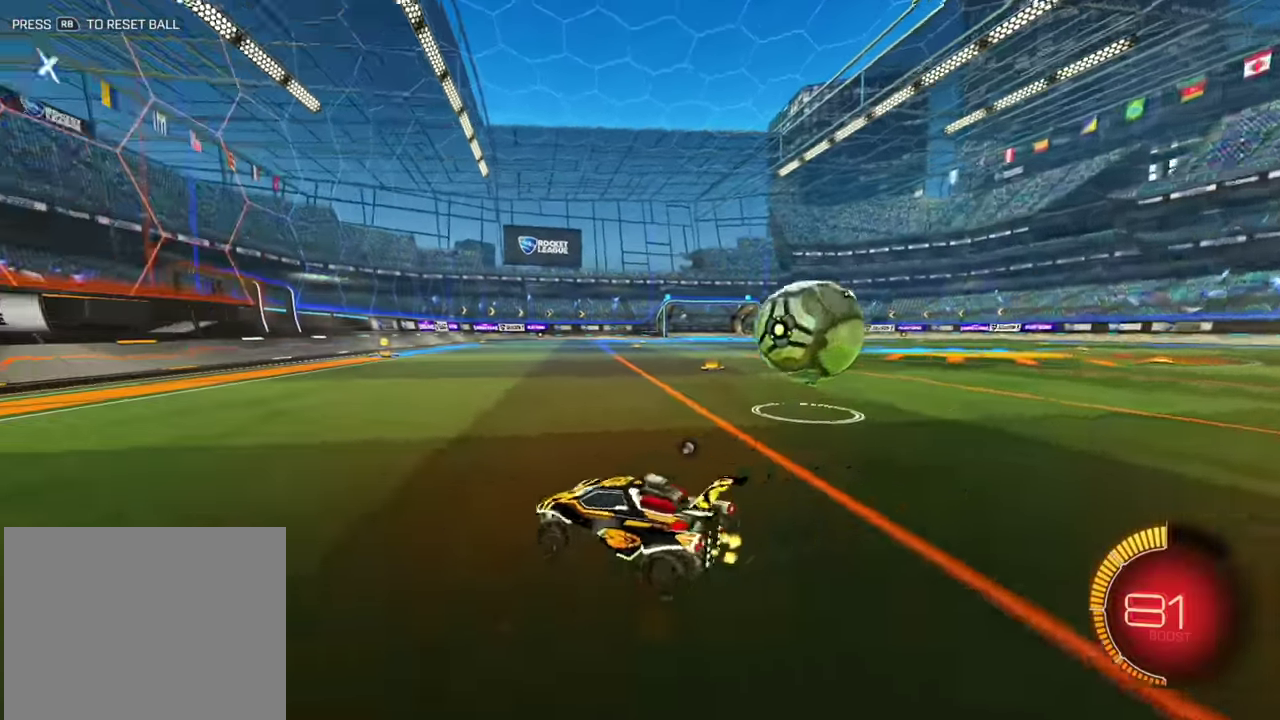
{"dt_ms": 300, "buttons": ["R2"], "left_stick": "right"}
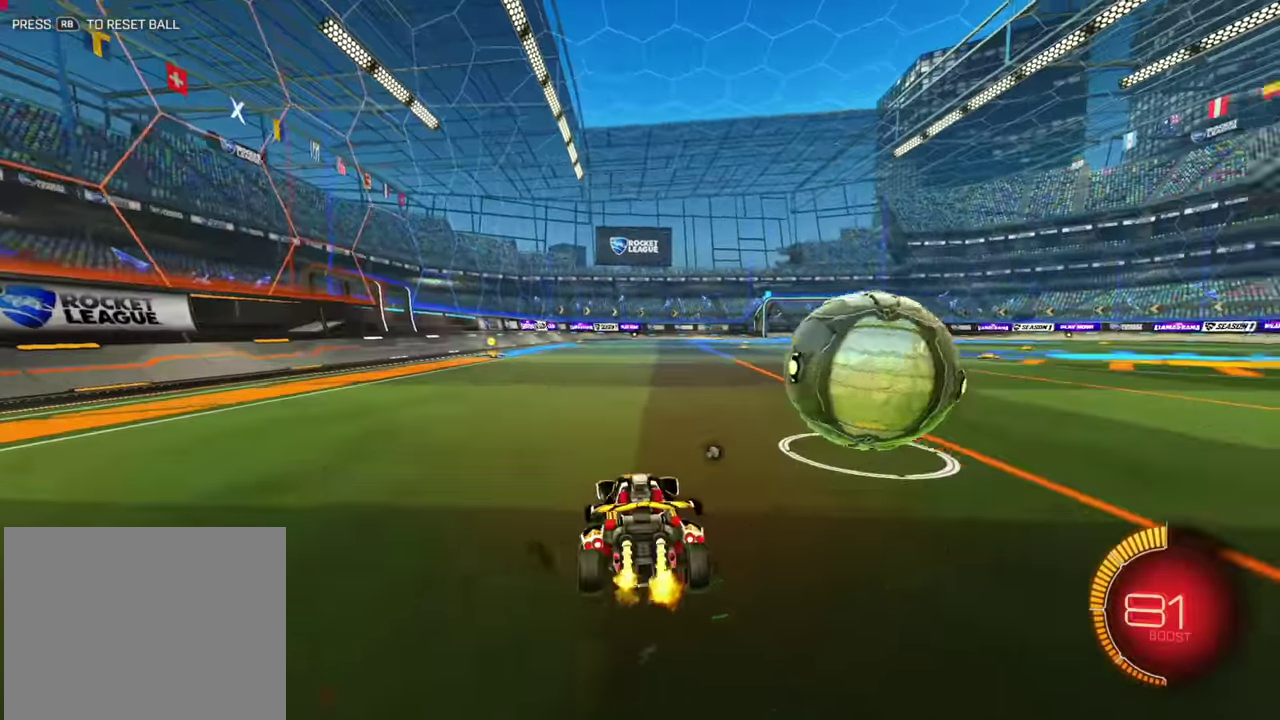
{"dt_ms": 500, "buttons": ["R2"], "left_stick": "center", "events": [[117, "left_stick", "left"], [434, "left_stick", "center"]]}
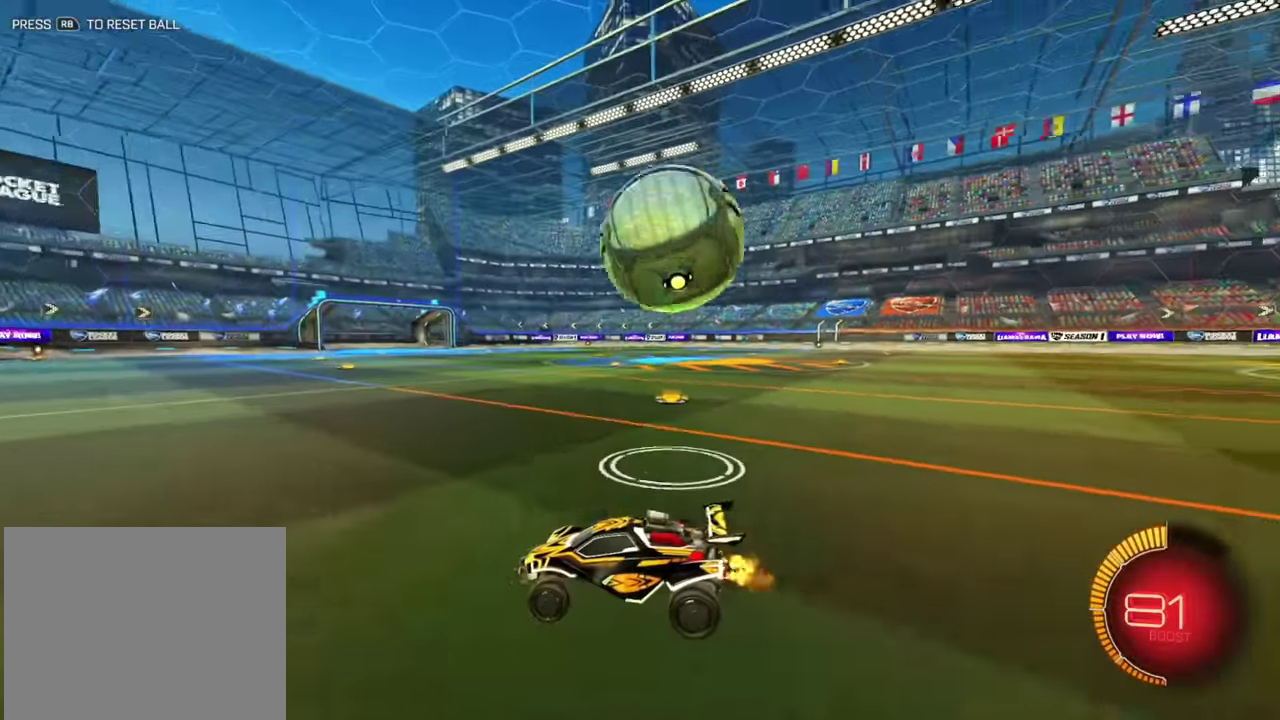
{"dt_ms": 600, "buttons": ["B", "R2"], "left_stick": "center", "events": [[384, "B", "down"]]}